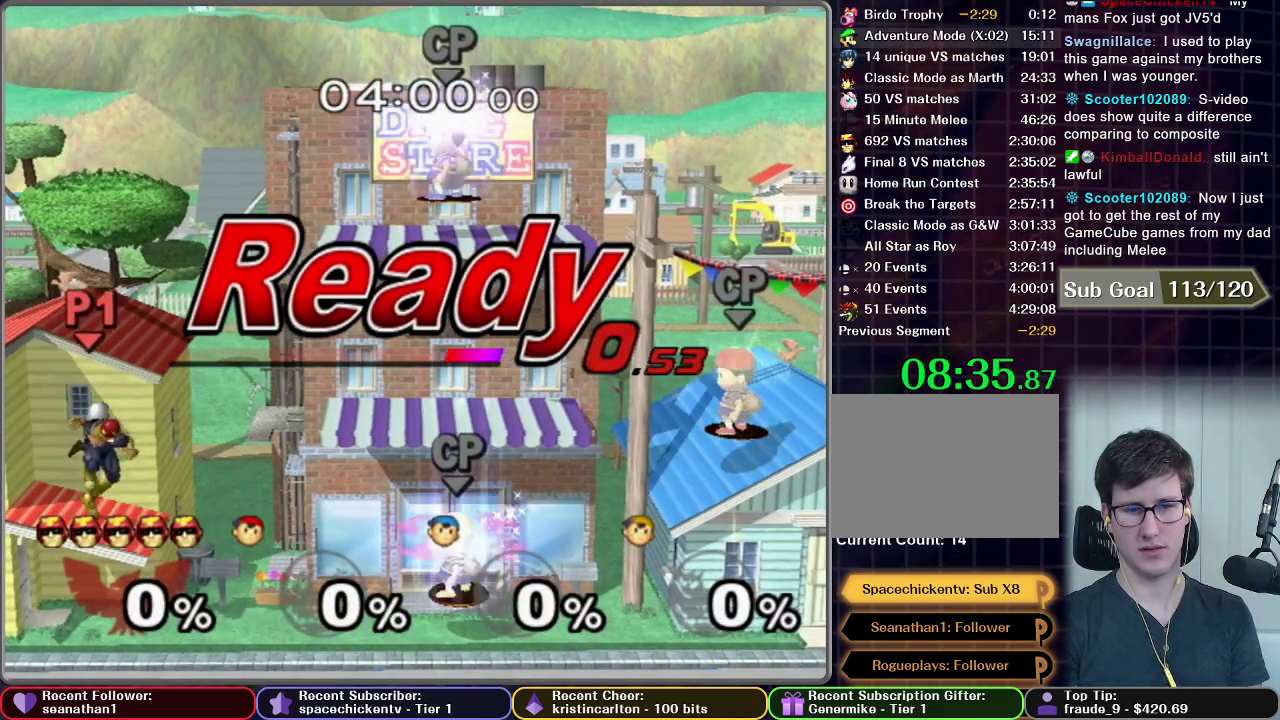
Gameplay with a controller (Nintendo layout); each line is a JSON object with the inputs held at the frame after it. "events" lists button and stick changes between this image and that frame as [ms after this image, input, new state], when the widget could be followed in between. This overlay highlights the sticks when they move; stick clicks (L3 R3) are not distinguishable. Not read: L3 R3 left_stick.
{"buttons": ["X"], "right_stick": "center", "events": [[333, "X", "down"], [434, "X", "up"], [500, "X", "down"]]}
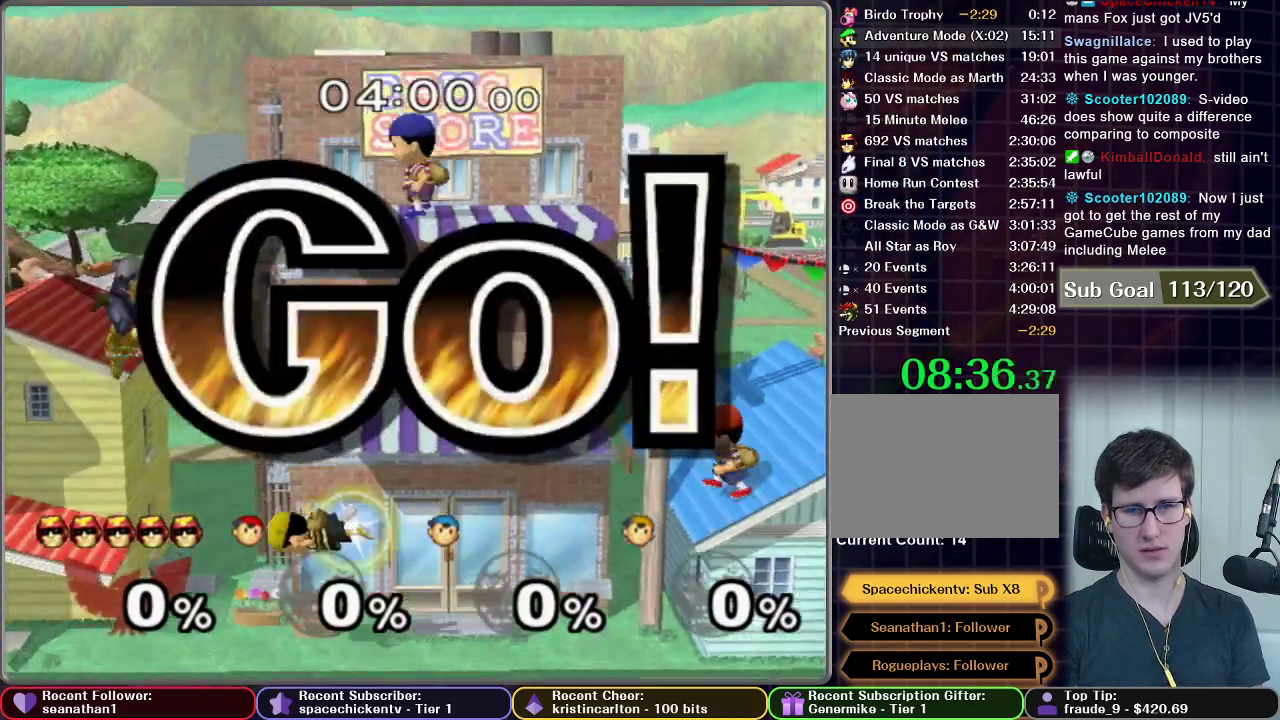
{"buttons": ["A"], "right_stick": "center", "events": [[150, "A", "down"], [184, "X", "up"]]}
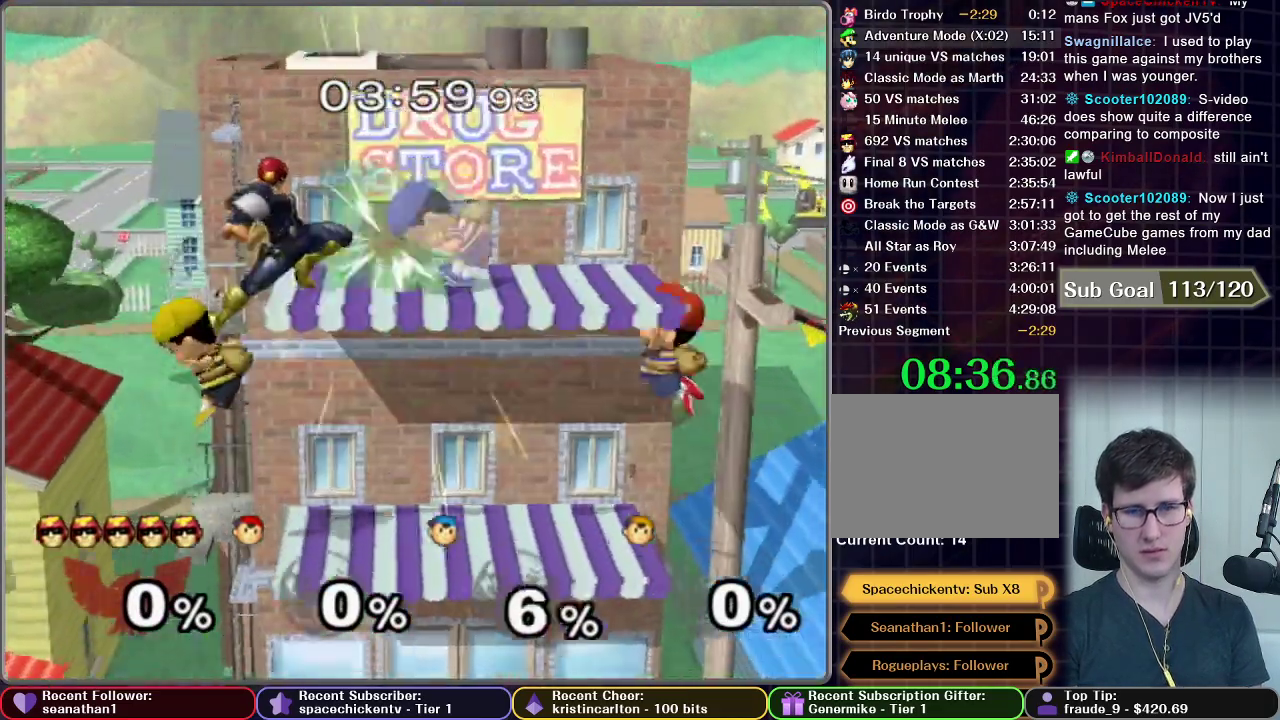
{"buttons": [], "right_stick": "center", "events": [[33, "R1", "down"], [100, "A", "up"], [100, "R1", "up"]]}
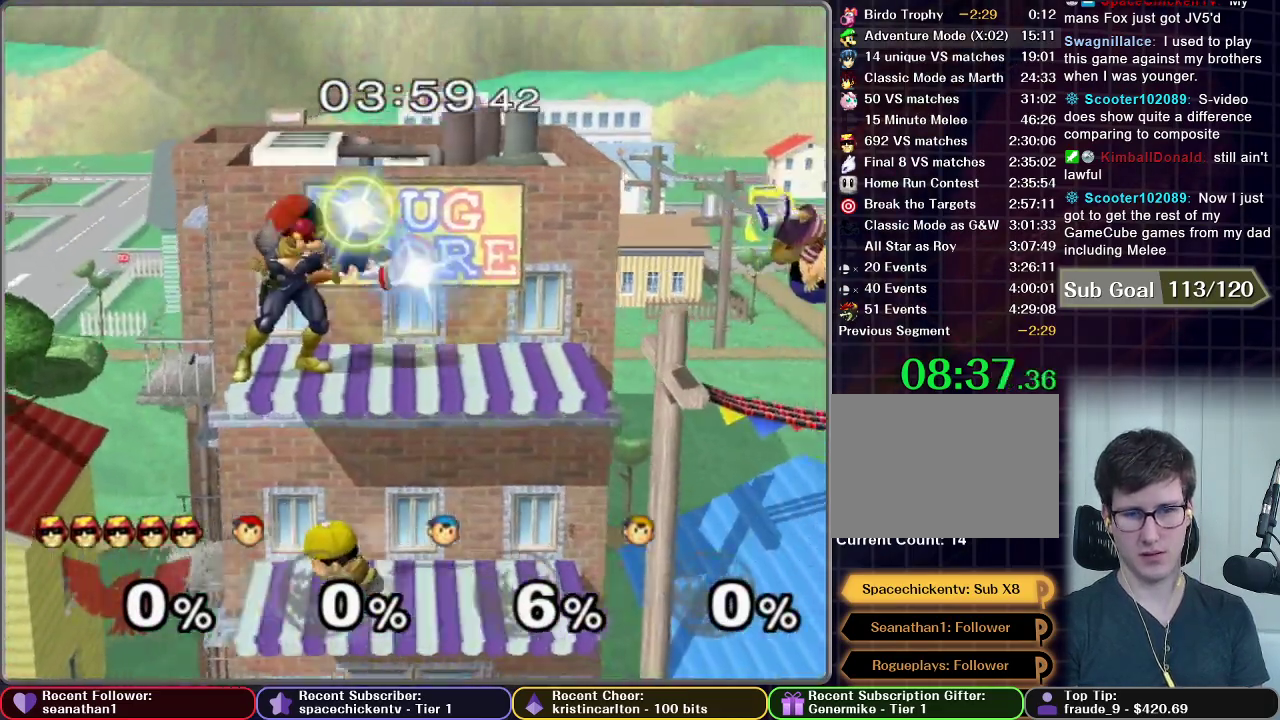
{"buttons": ["A"], "right_stick": "center", "events": [[84, "X", "down"], [167, "X", "up"], [267, "A", "down"]]}
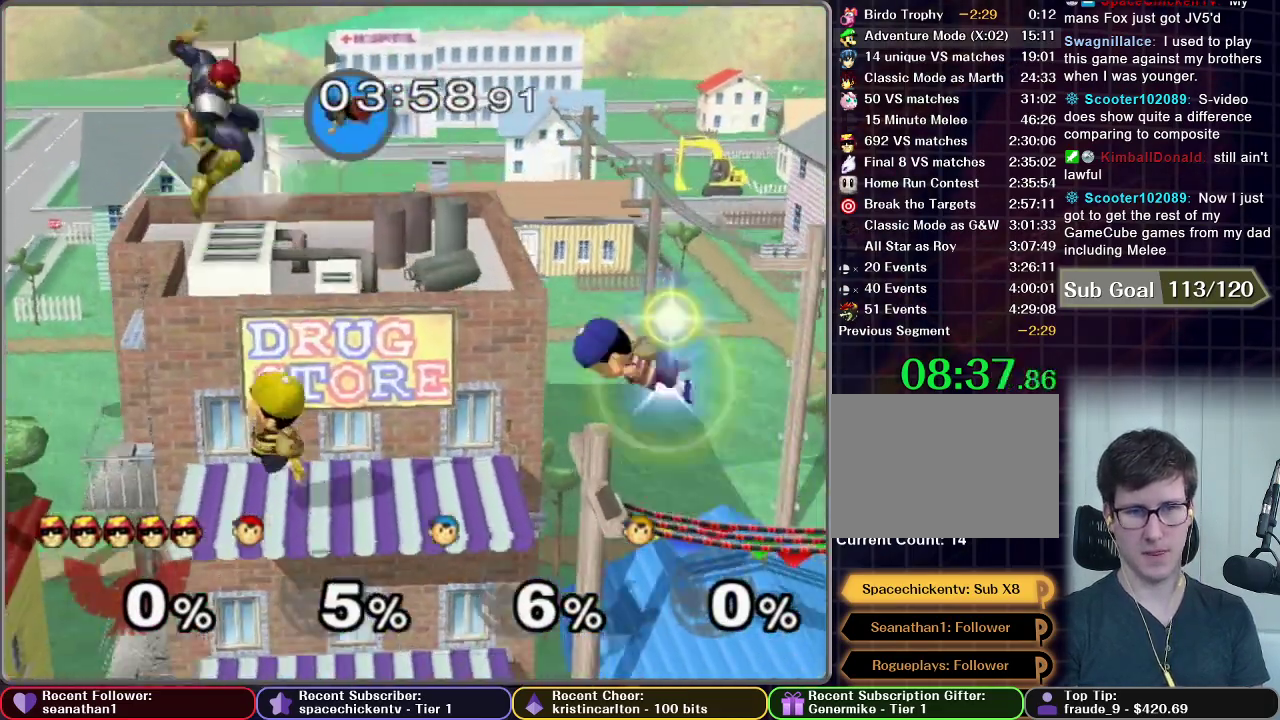
{"buttons": [], "right_stick": "center", "events": [[250, "R1", "down"], [350, "A", "up"], [350, "R1", "up"]]}
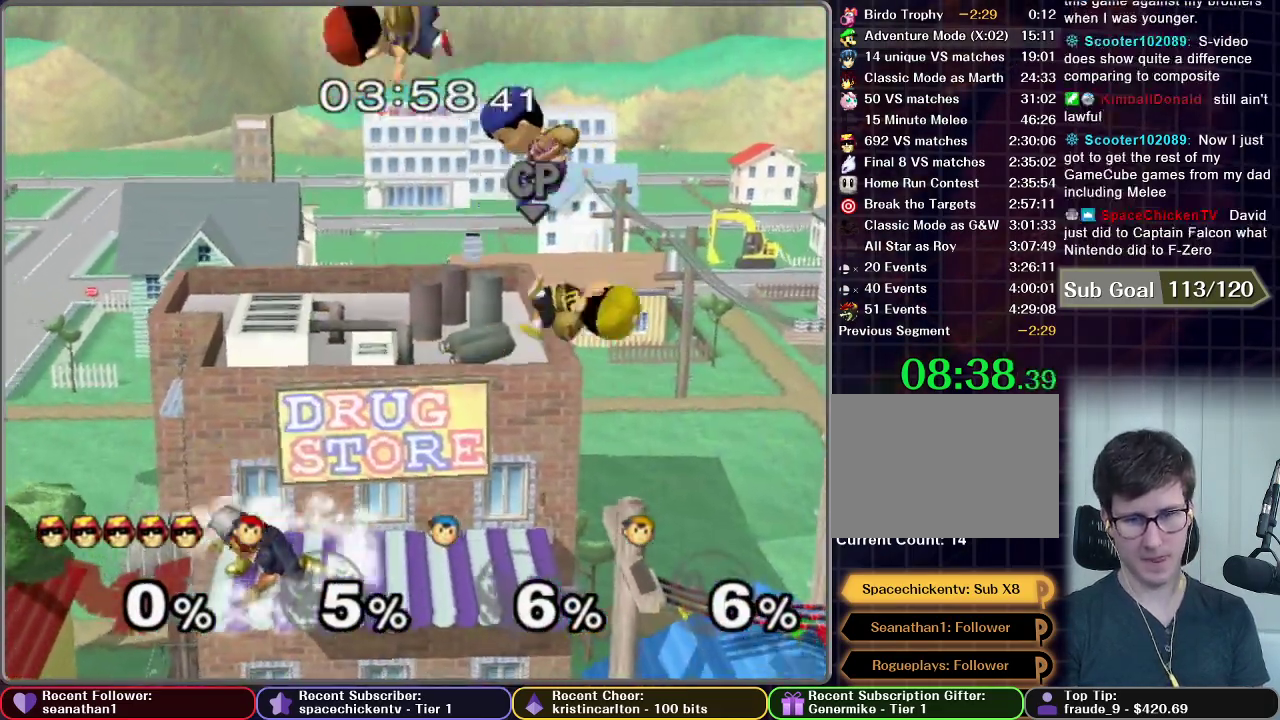
{"buttons": ["A"], "right_stick": "center", "events": [[251, "A", "down"]]}
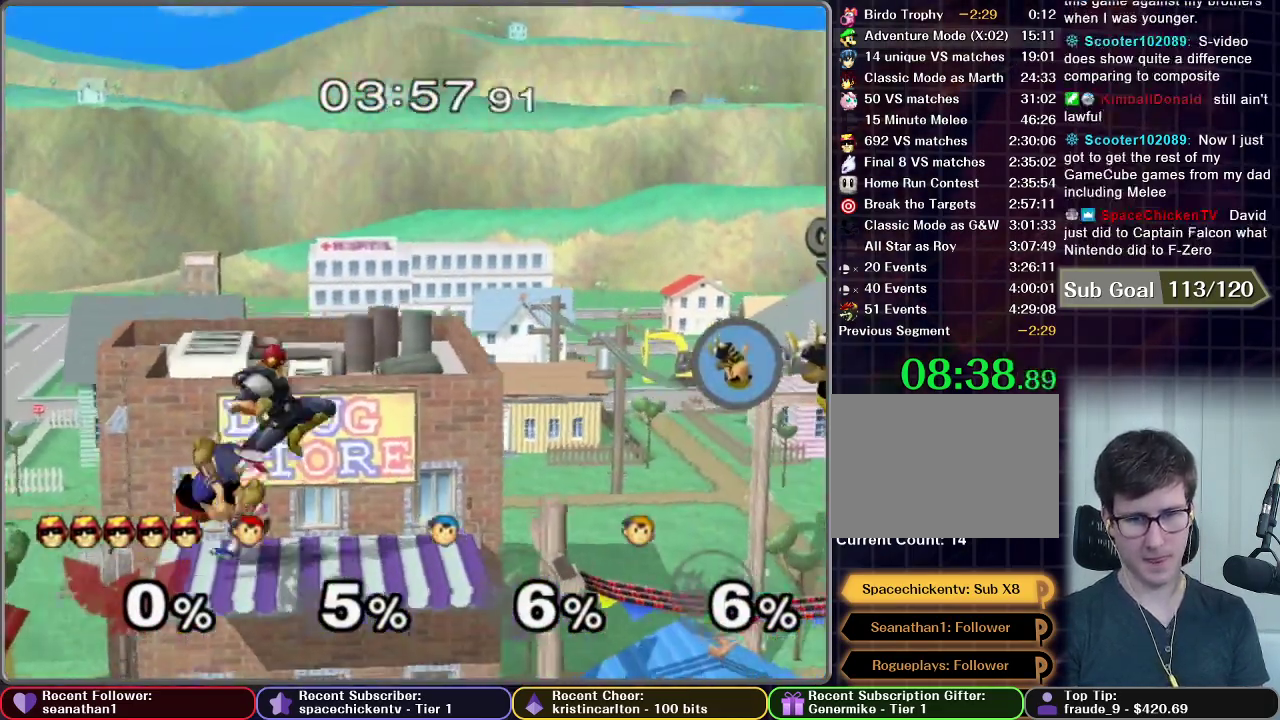
{"buttons": [], "right_stick": "center", "events": [[83, "R1", "down"], [133, "A", "up"], [217, "R1", "up"], [350, "X", "down"], [484, "X", "up"]]}
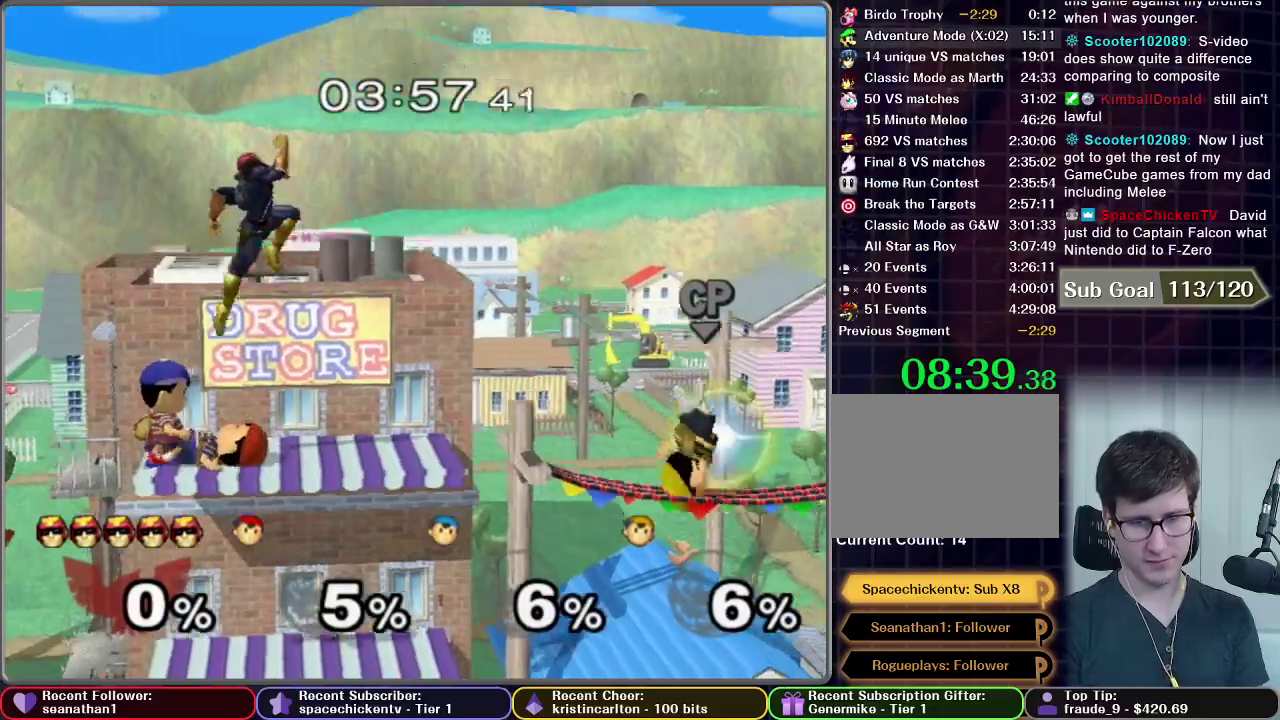
{"buttons": ["A"], "right_stick": "center", "events": [[67, "X", "down"], [117, "X", "up"], [451, "A", "down"]]}
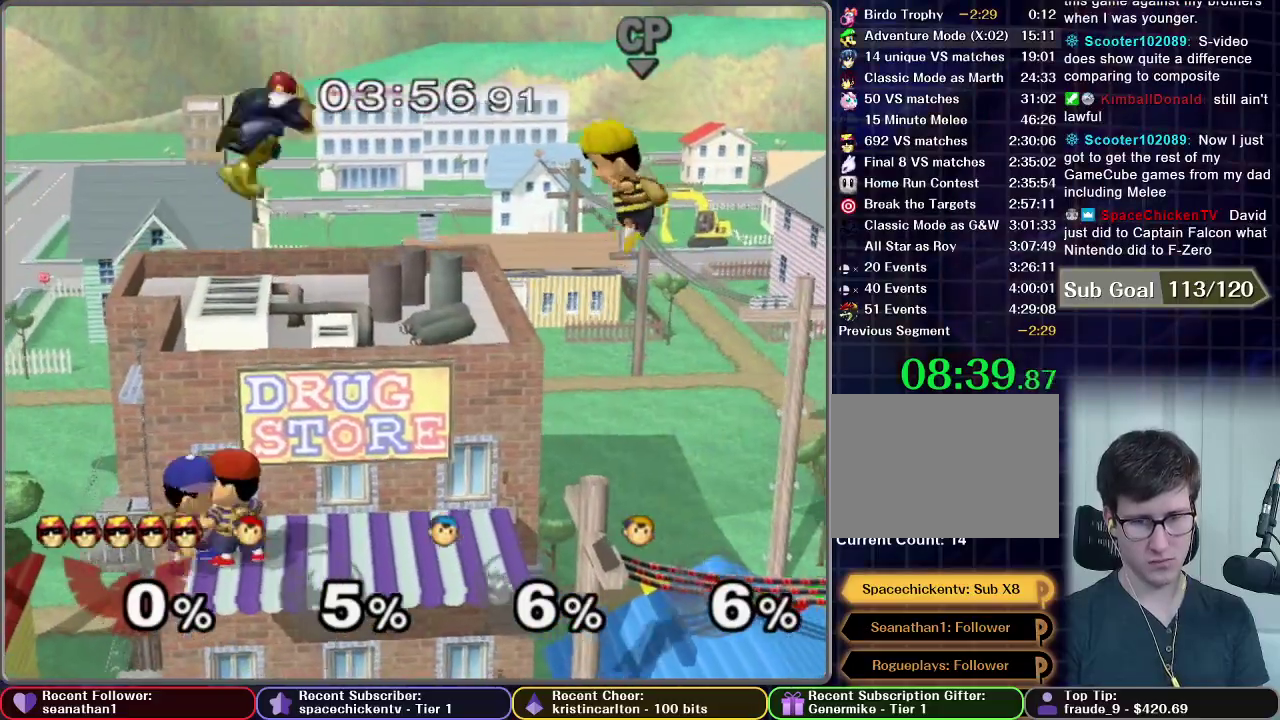
{"buttons": ["X"], "right_stick": "center"}
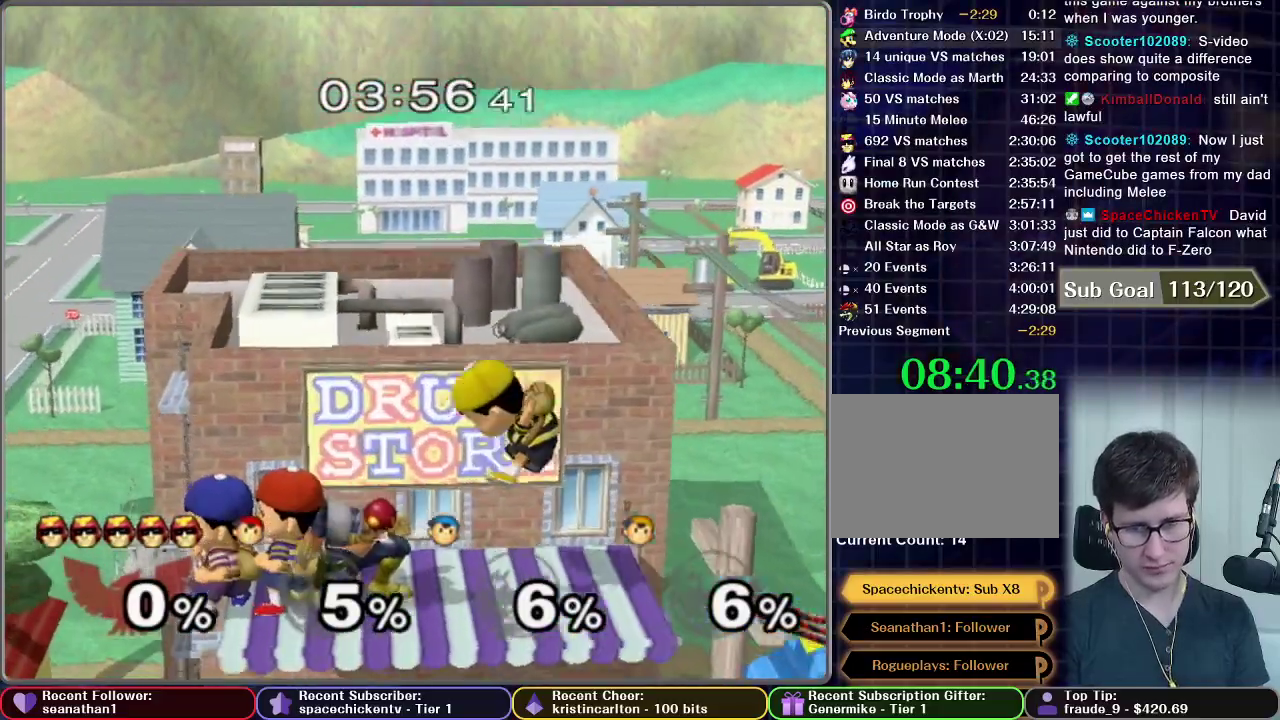
{"buttons": ["A"], "right_stick": "center"}
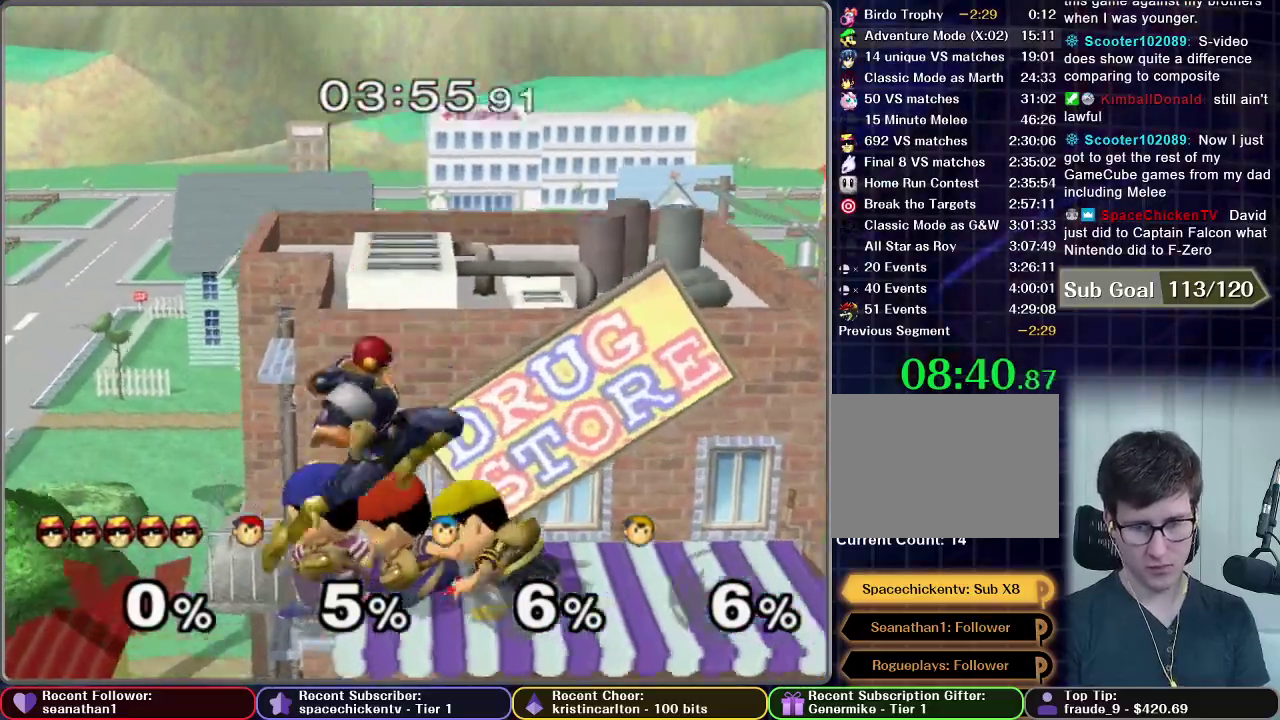
{"buttons": [], "right_stick": "center", "events": [[117, "R1", "down"], [233, "A", "up"], [233, "R1", "up"]]}
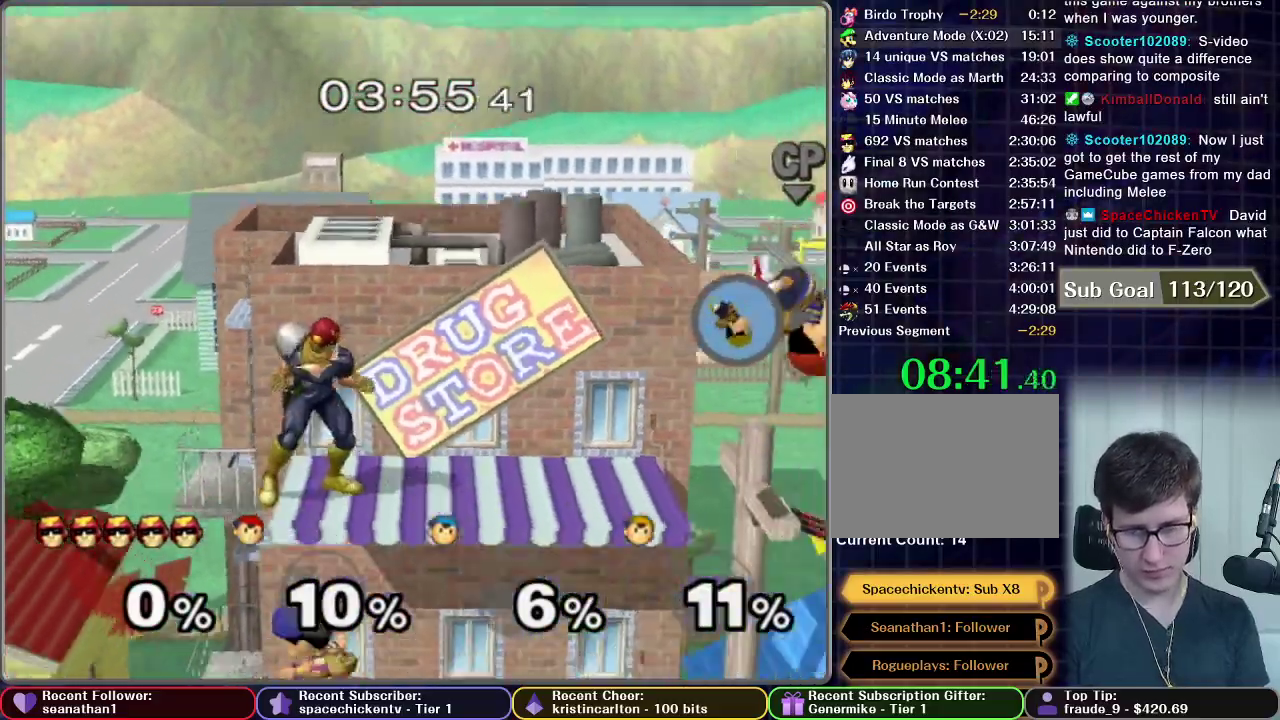
{"buttons": ["X"], "right_stick": "center", "events": [[84, "X", "down"]]}
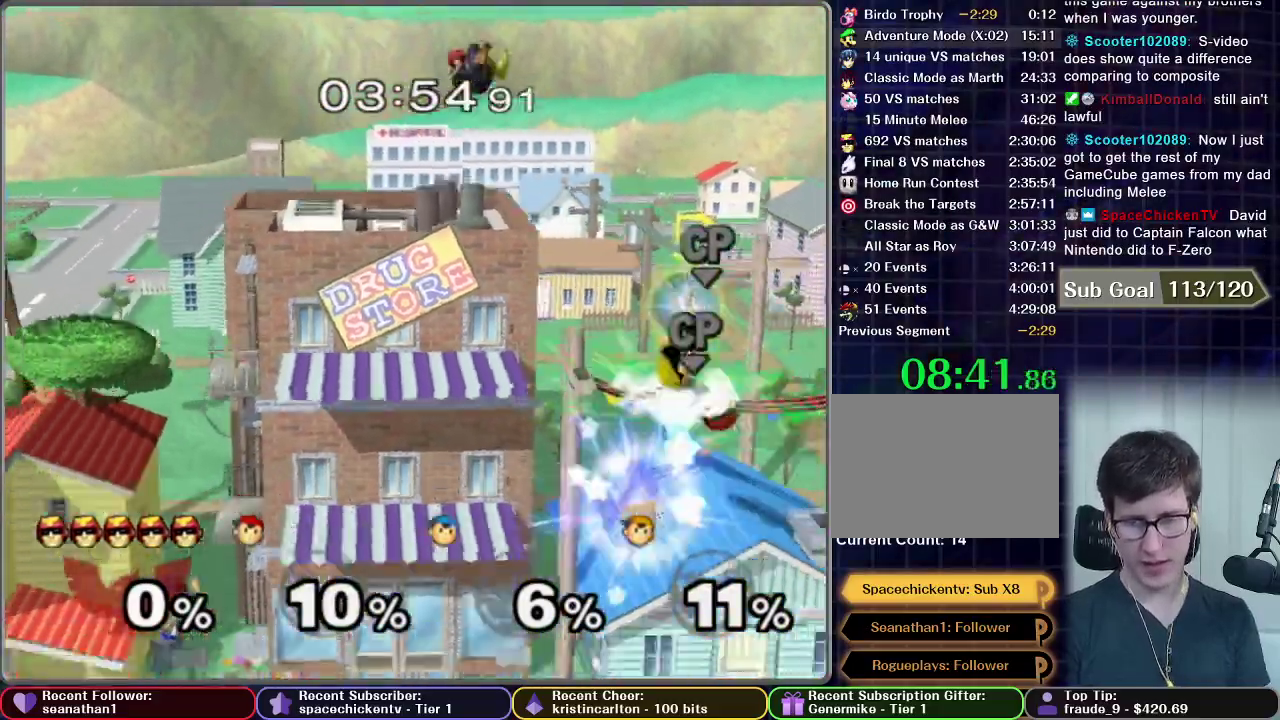
{"buttons": ["A", "R1"], "right_stick": "center", "events": [[50, "X", "up"], [100, "A", "down"], [417, "R1", "down"]]}
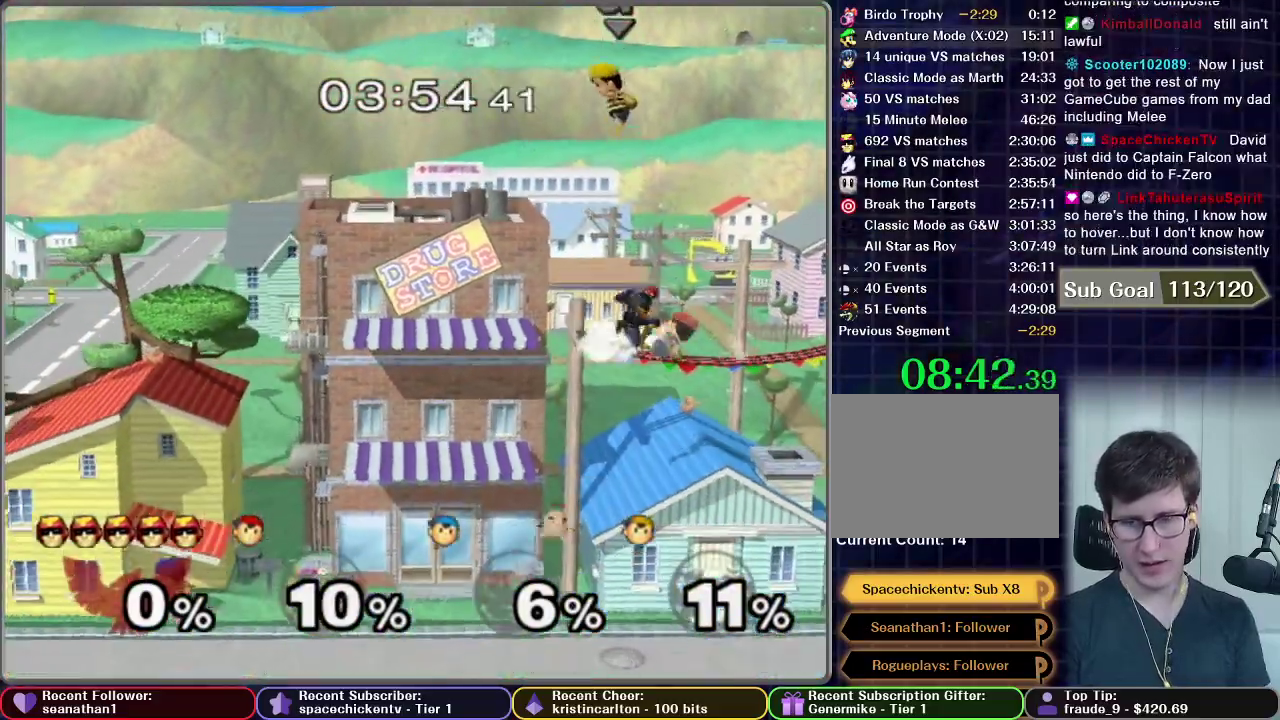
{"buttons": ["A"], "right_stick": "center", "events": [[34, "R1", "up"], [67, "A", "up"], [434, "A", "down"]]}
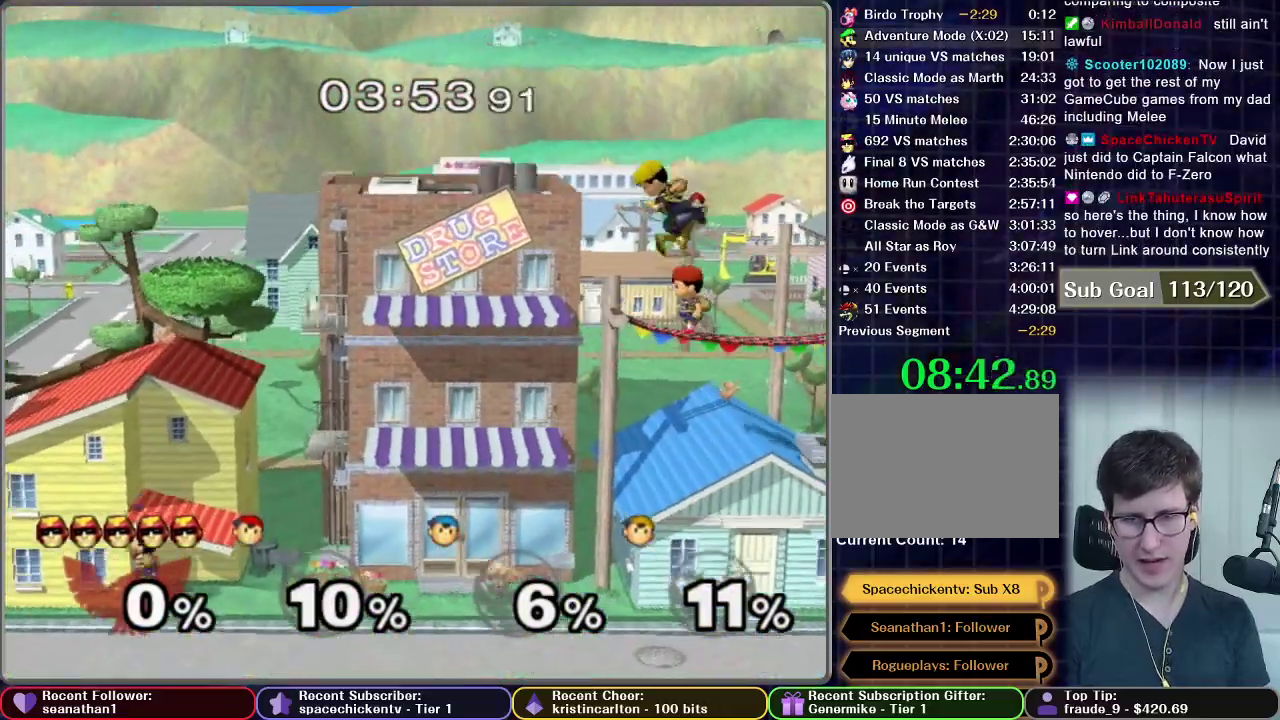
{"buttons": [], "right_stick": "center", "events": [[233, "R1", "down"], [283, "A", "up"], [350, "R1", "up"]]}
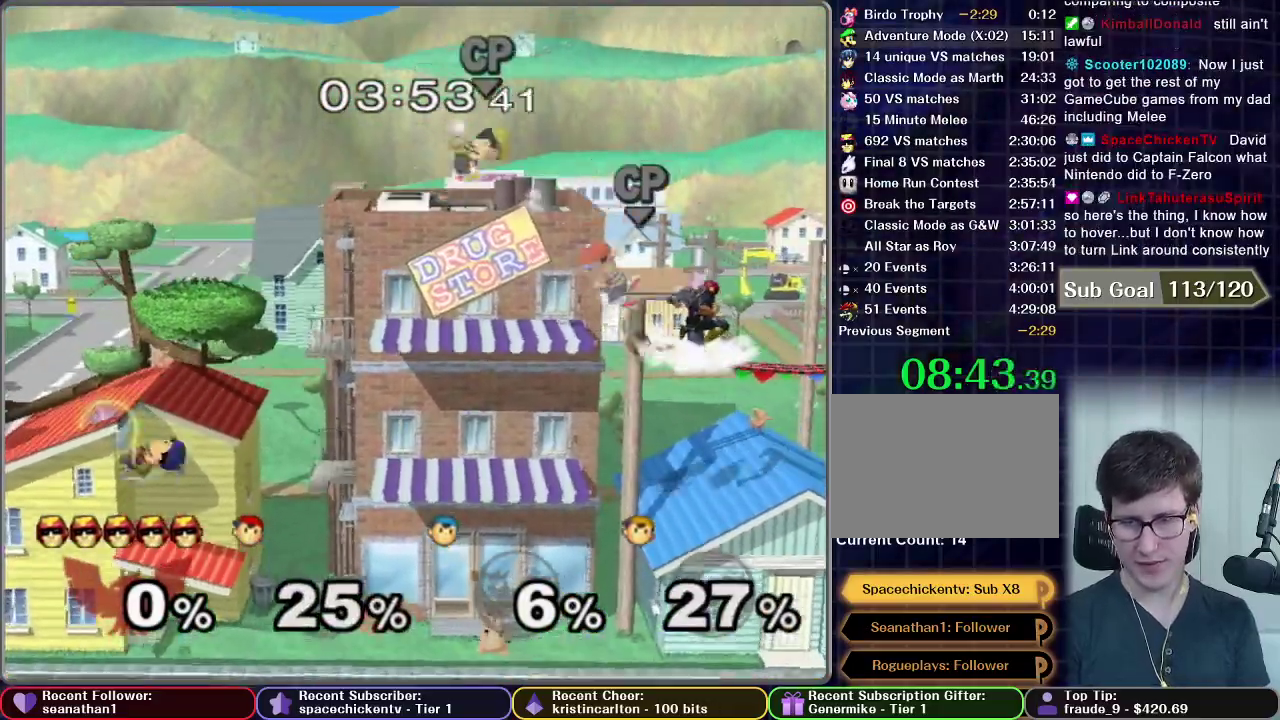
{"buttons": [], "right_stick": "center", "events": []}
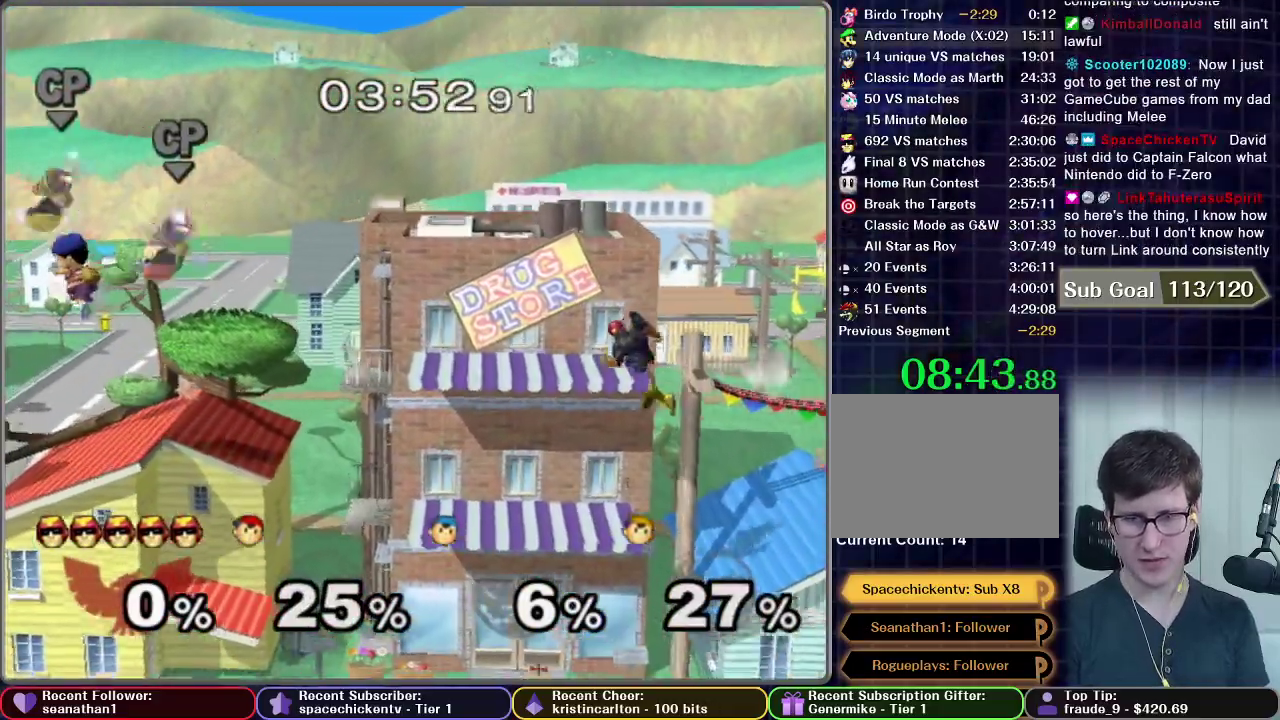
{"buttons": ["X"], "right_stick": "center", "events": [[450, "X", "down"]]}
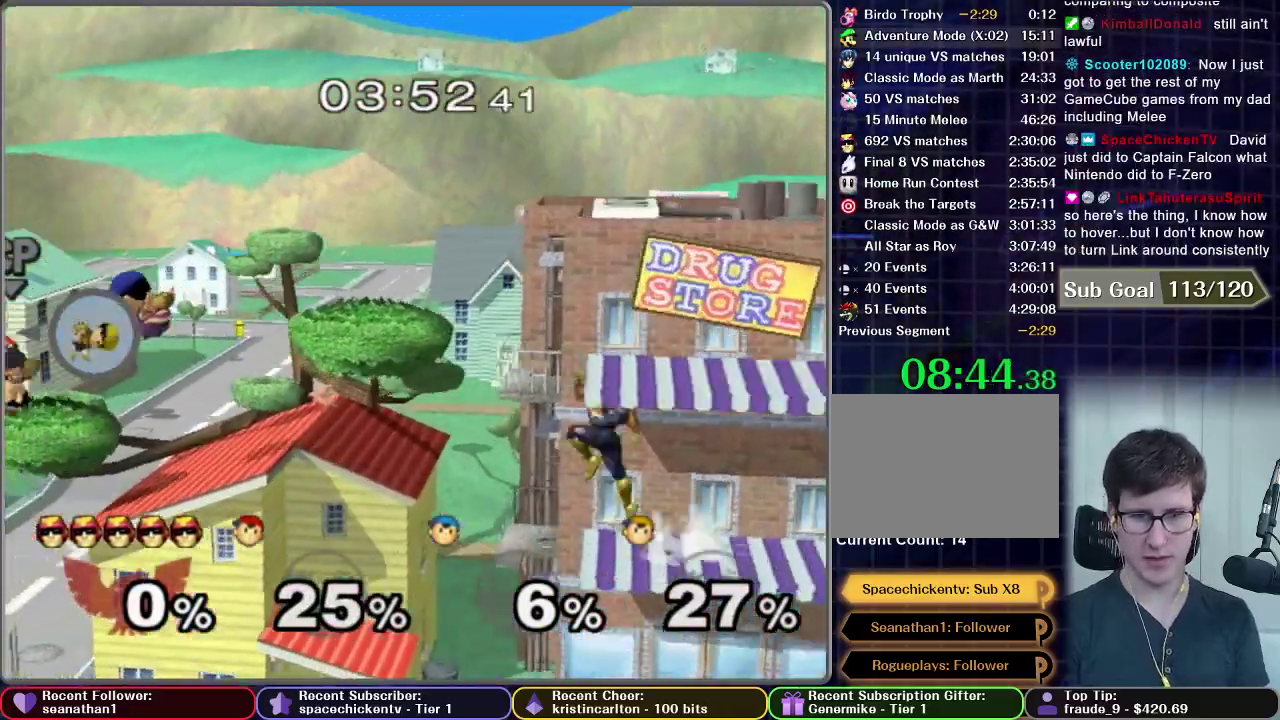
{"buttons": [], "right_stick": "center", "events": [[84, "X", "up"], [251, "X", "down"], [351, "X", "up"]]}
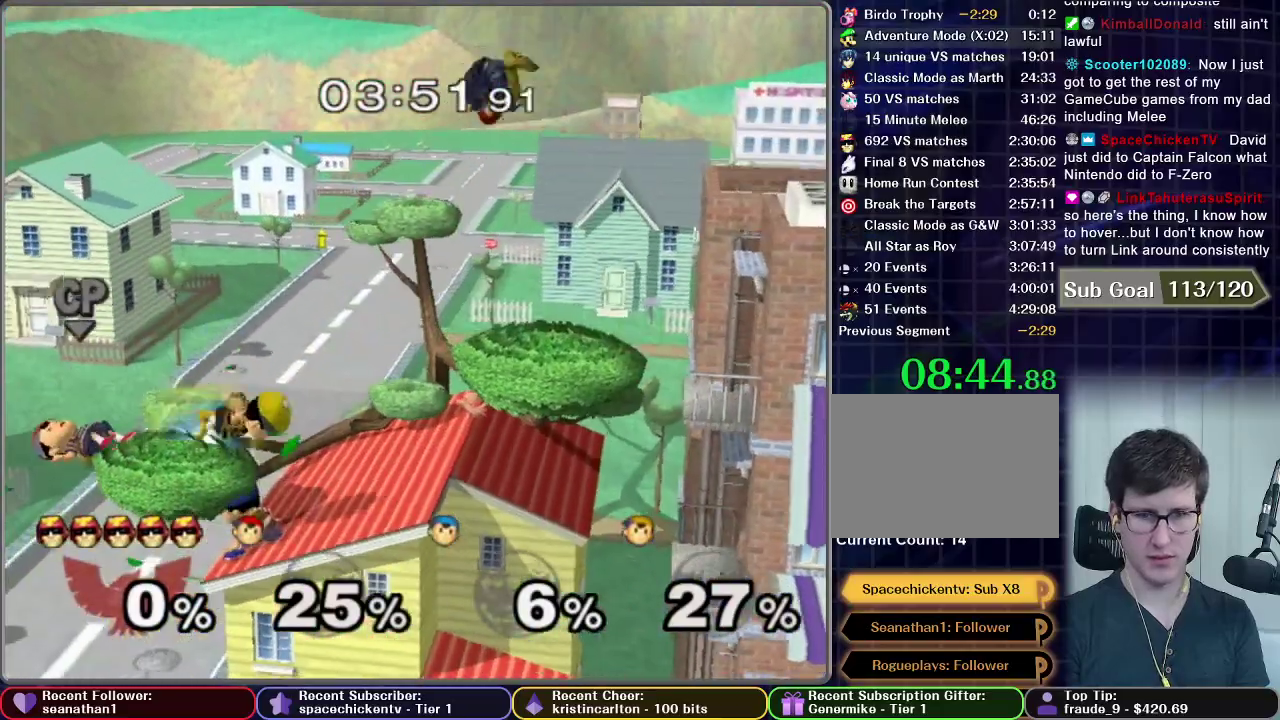
{"buttons": ["A", "R1"], "right_stick": "center", "events": [[67, "A", "down"], [367, "R1", "down"]]}
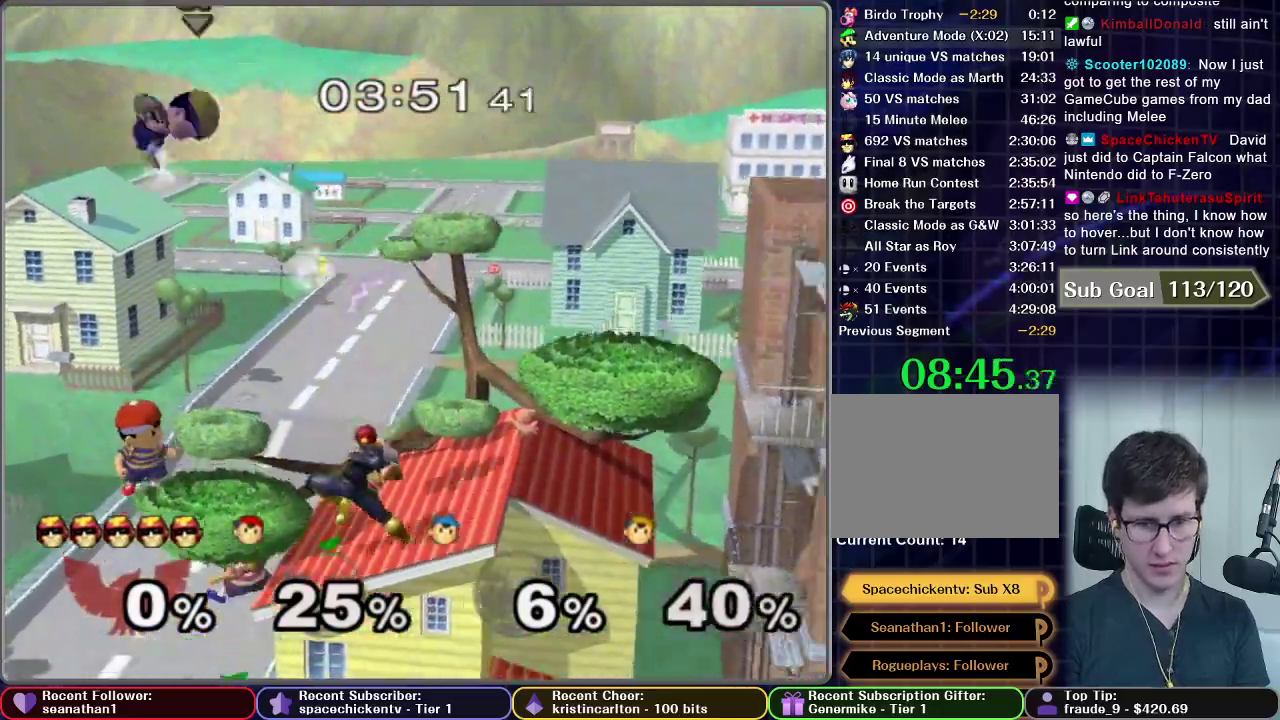
{"buttons": [], "right_stick": "center", "events": [[17, "A", "up"], [17, "R1", "up"]]}
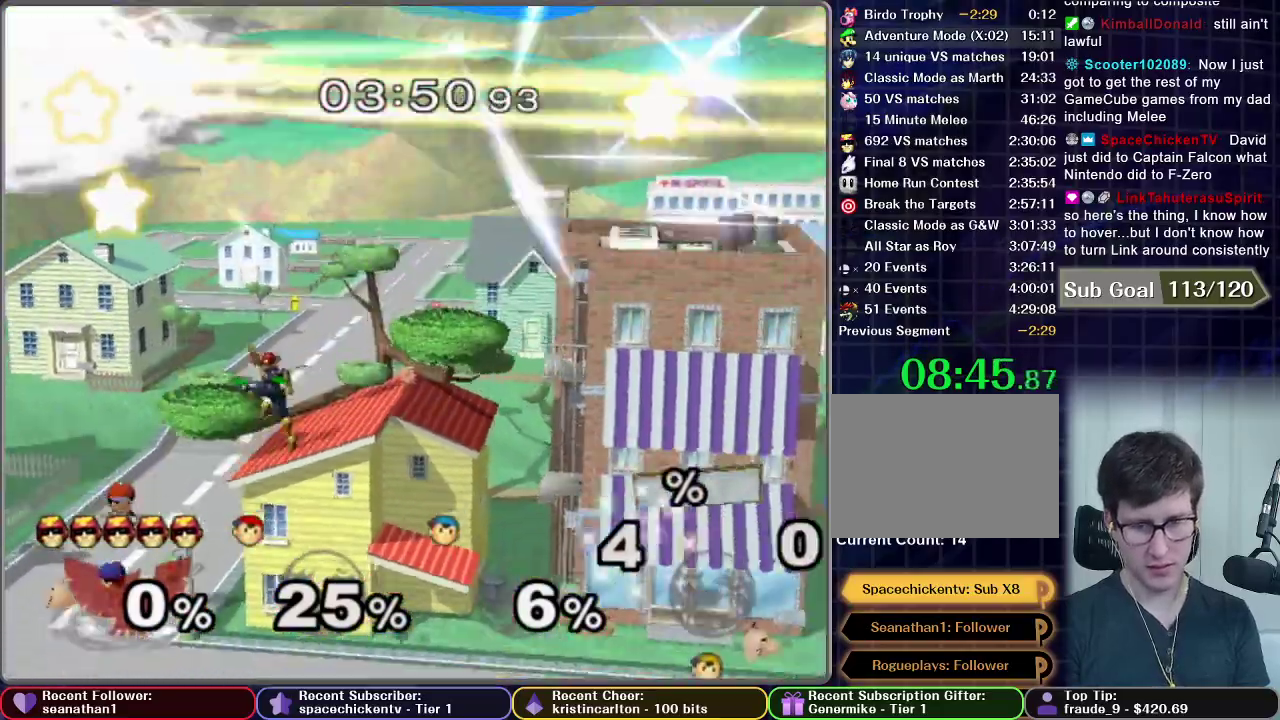
{"buttons": [], "right_stick": "center", "events": []}
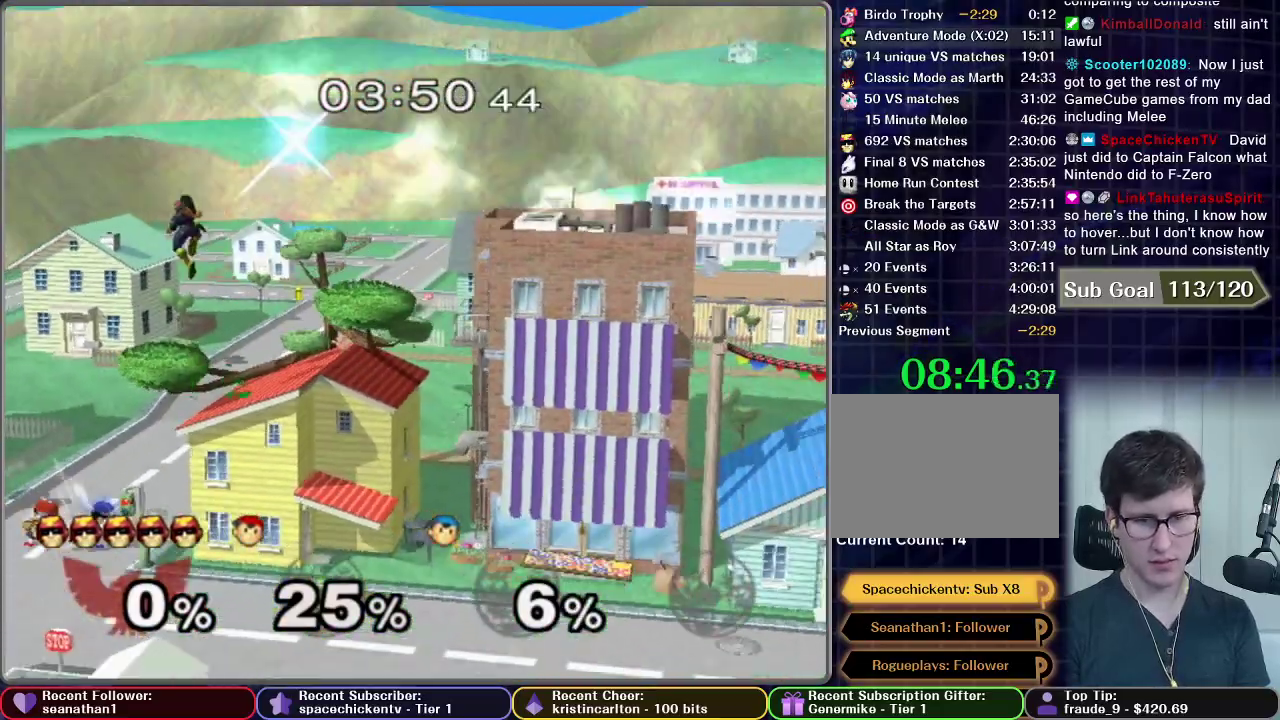
{"buttons": [], "right_stick": "center", "events": [[33, "X", "down"], [83, "X", "up"]]}
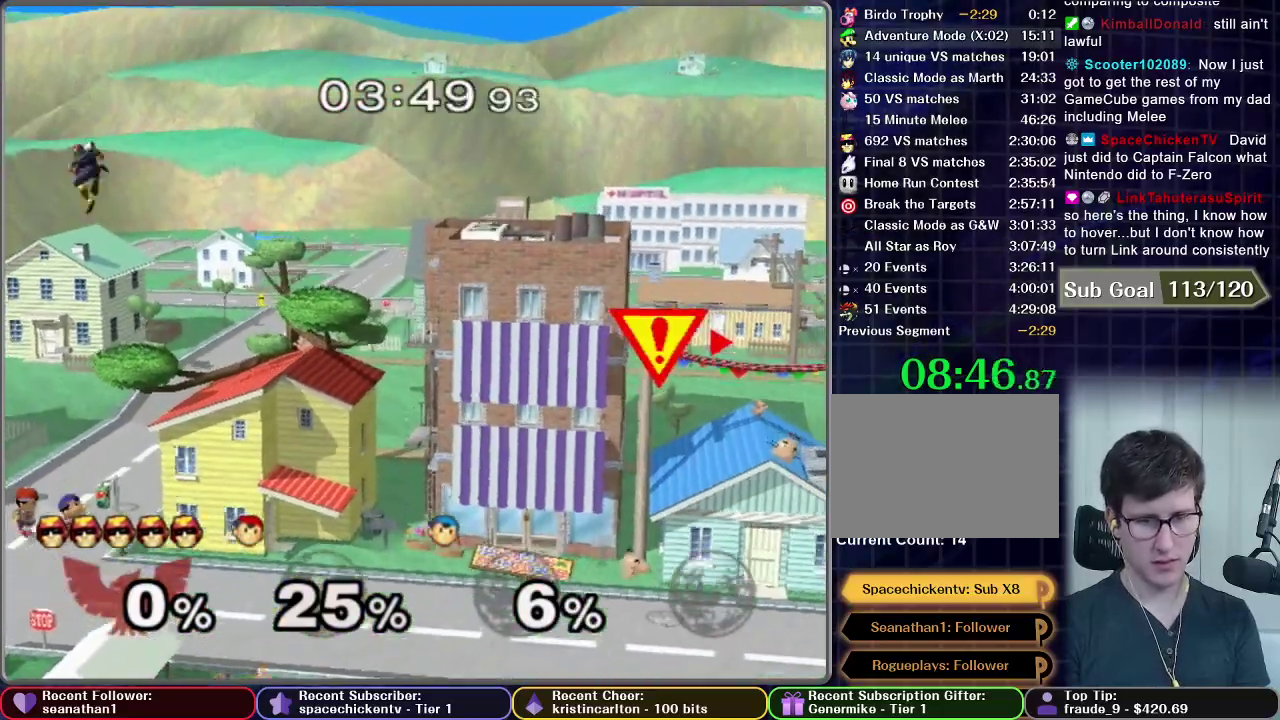
{"buttons": ["A"], "right_stick": "center", "events": [[33, "A", "down"], [367, "R1", "down"], [484, "R1", "up"]]}
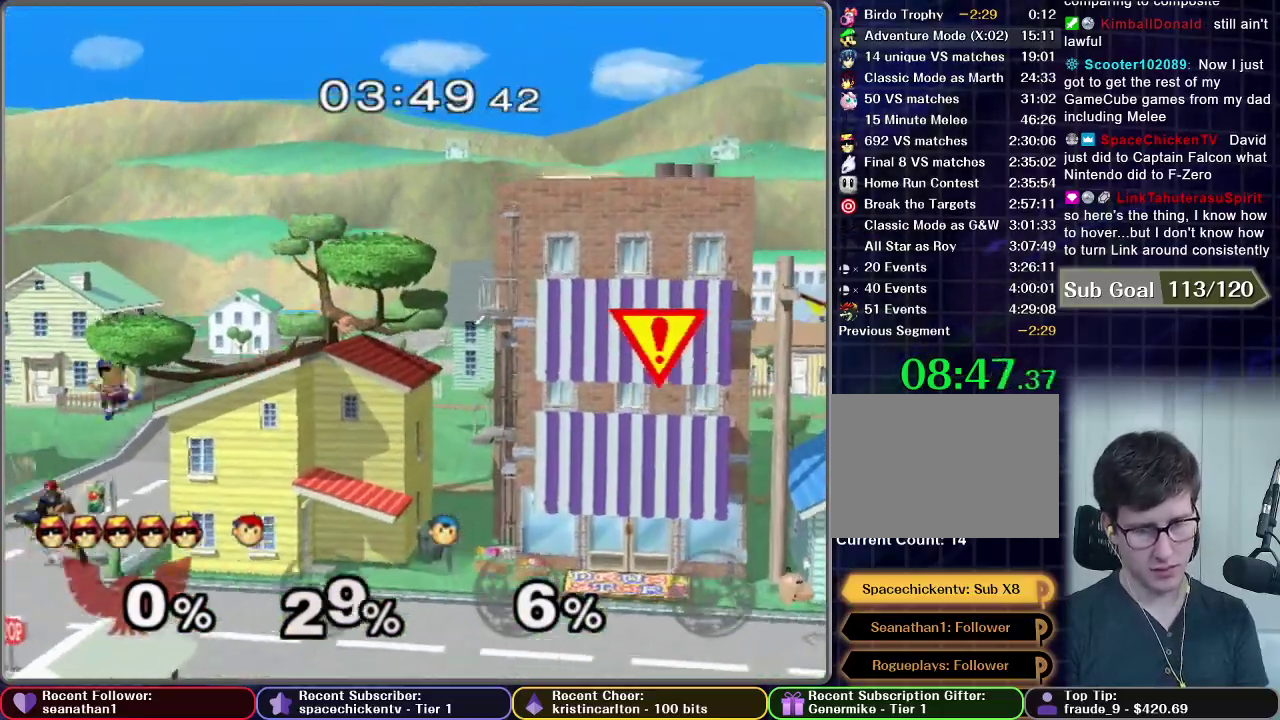
{"buttons": [], "right_stick": "center", "events": [[16, "A", "up"]]}
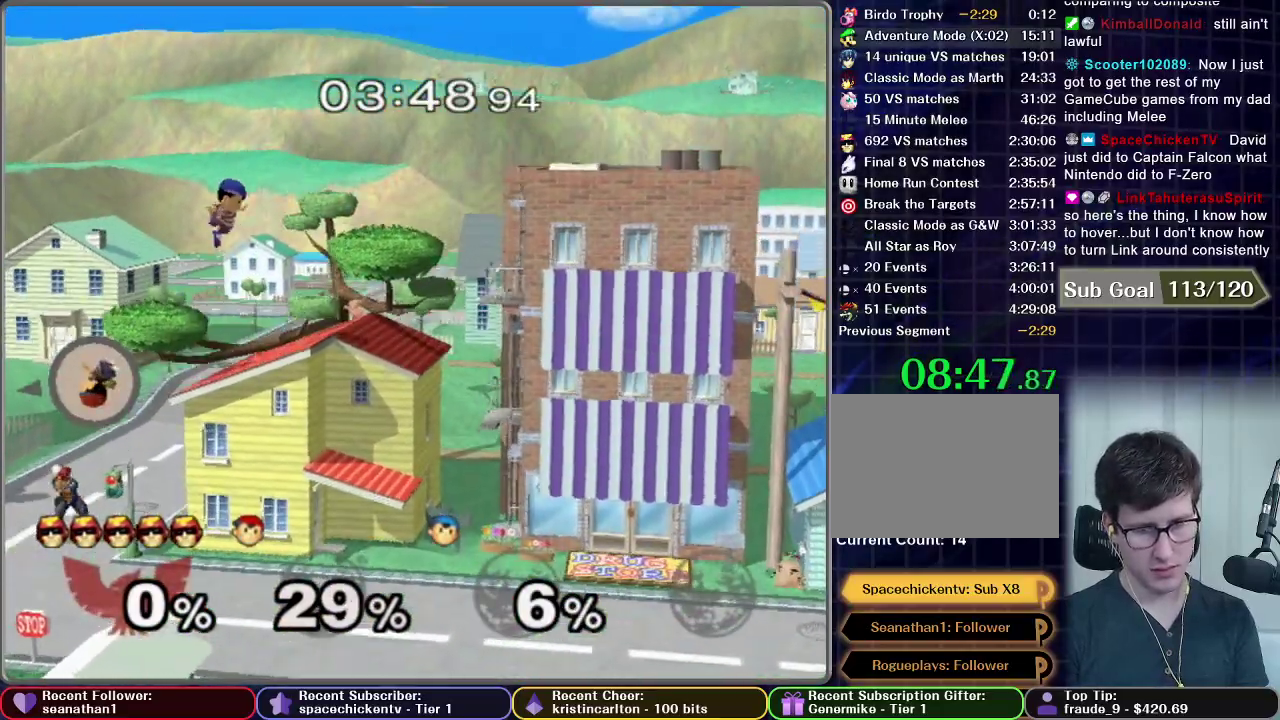
{"buttons": ["X"], "right_stick": "center", "events": [[501, "X", "down"]]}
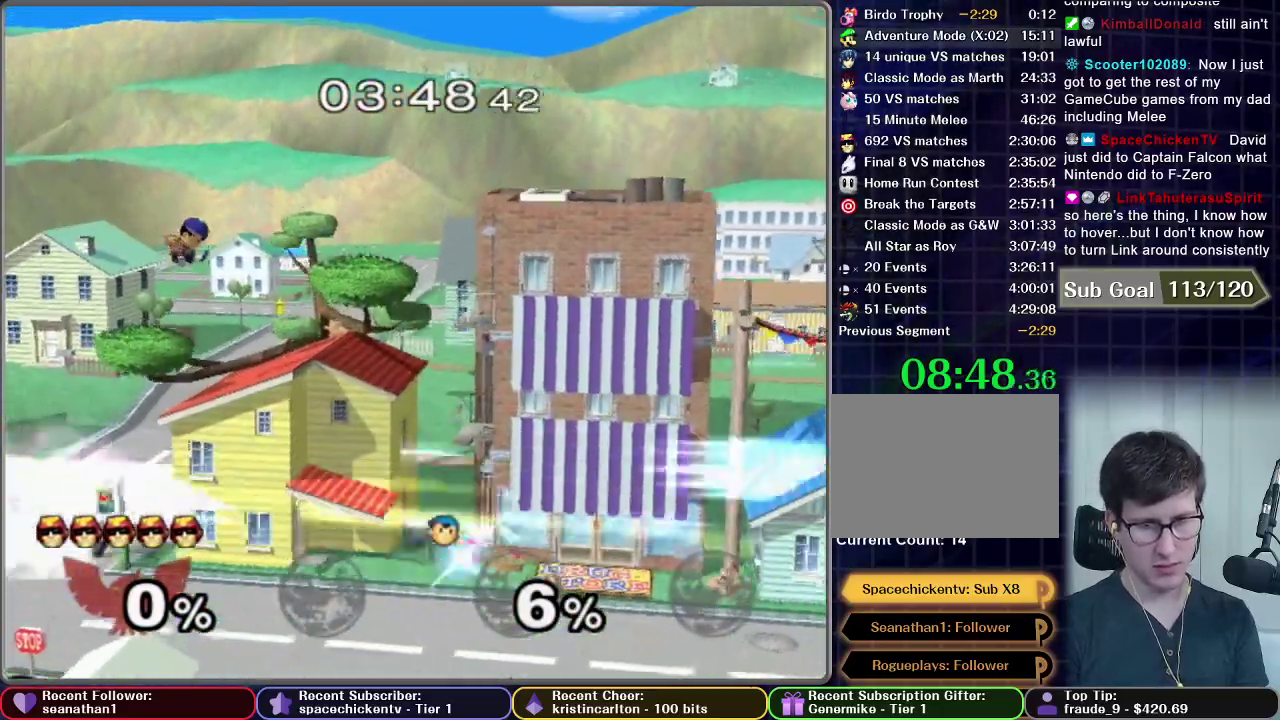
{"buttons": ["A"], "right_stick": "center", "events": [[217, "A", "down"], [267, "X", "up"]]}